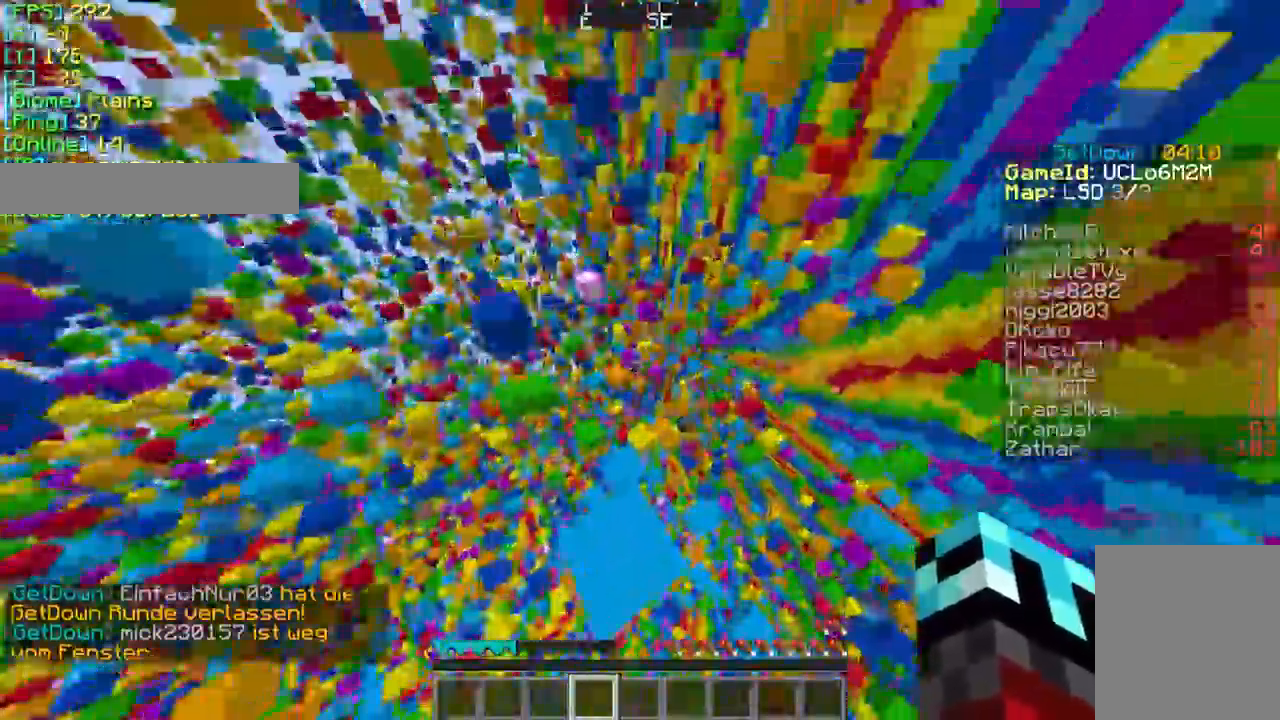
Gameplay with keyboard and mouse; each line is a JSON object with the keys and mouse buttons held at the frame after it. "events" lists presses ("down") and releases ("up") of "a", "d", "s", "w", "mouse_left" and "mouse_right" between this image and that frame as [ms after this image, input, new state], when the widget could be followed in between. "mouse_left", "mouse_right" = the "left", "right" buttons of the "mouse" list. No other keys are recorded. Fast repeated clicks can show as one long hold. Mouse movement is not recorded.
{"keys": [], "mouse": [], "events": [[133, "w", "down"], [433, "w", "up"]]}
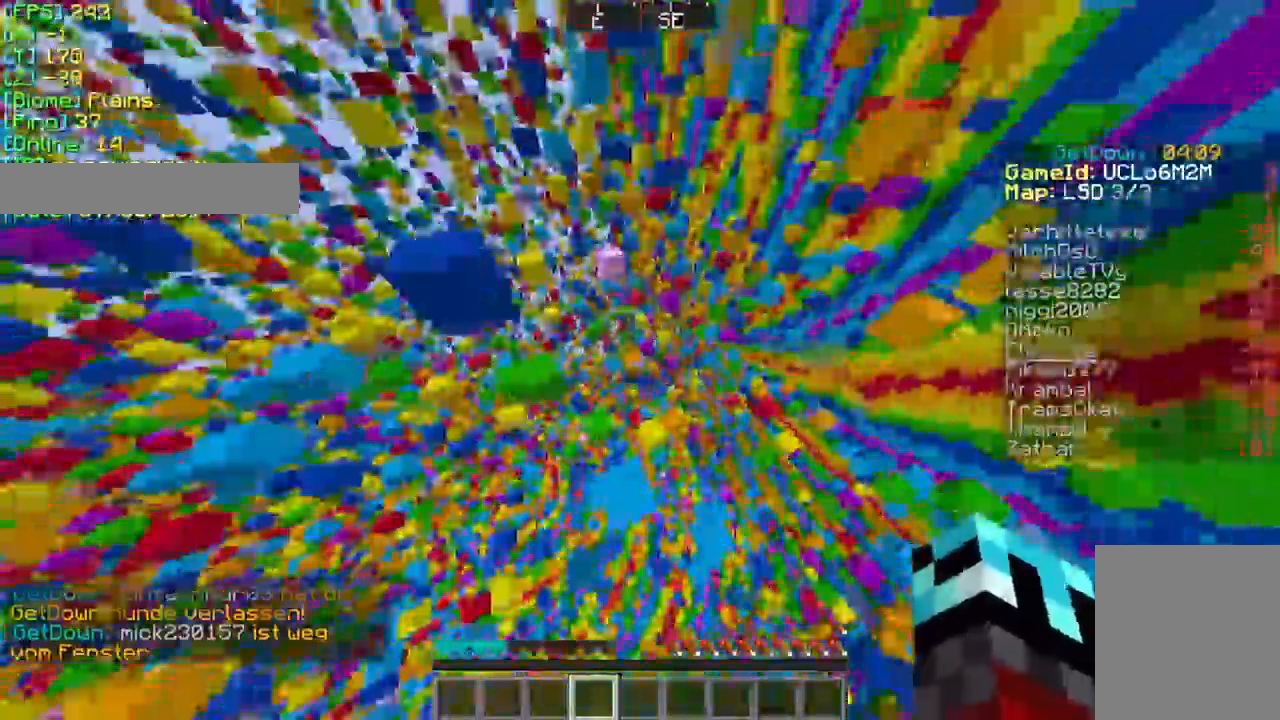
{"keys": [], "mouse": [], "events": []}
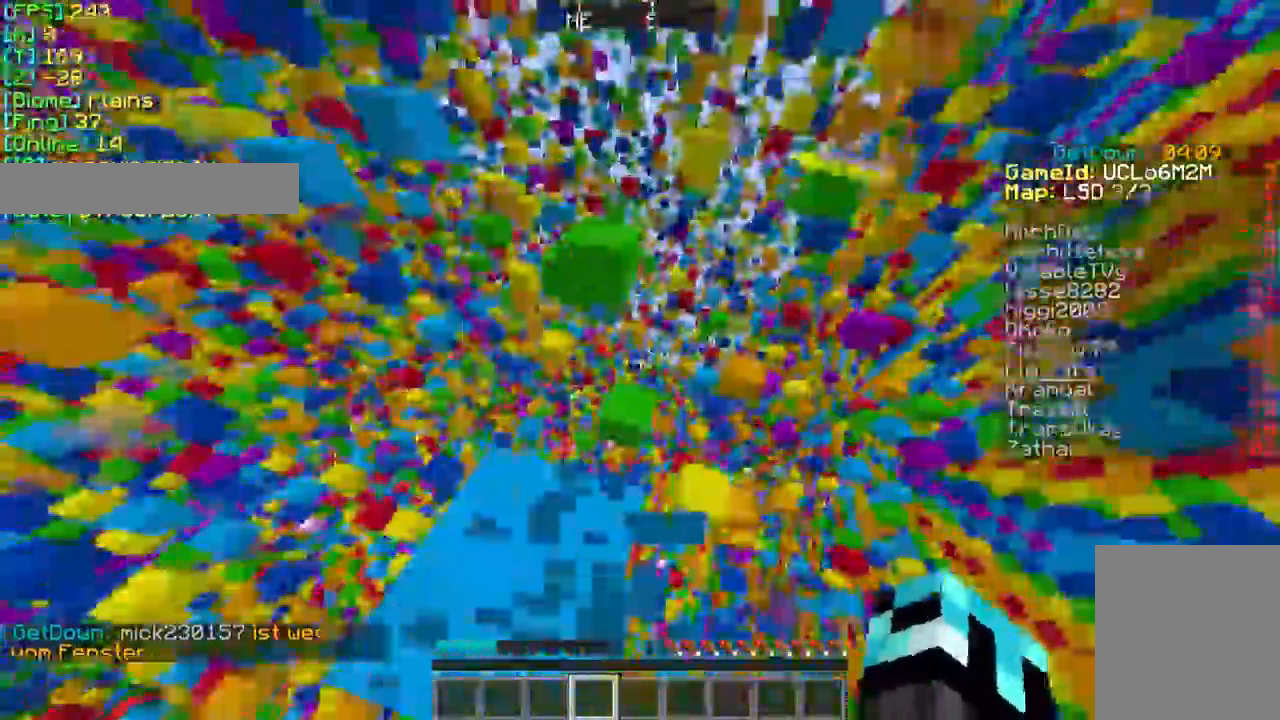
{"keys": [], "mouse": [], "events": [[33, "w", "down"], [233, "w", "up"]]}
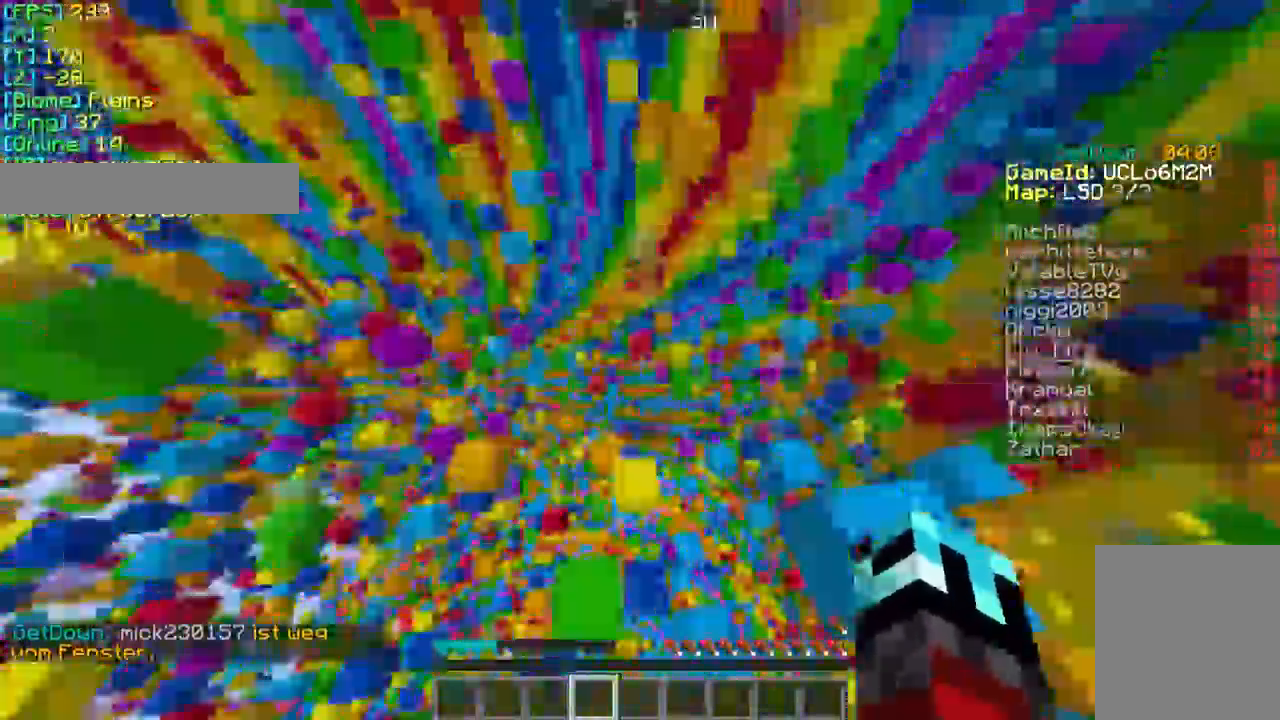
{"keys": ["w"], "mouse": [], "events": [[433, "w", "down"]]}
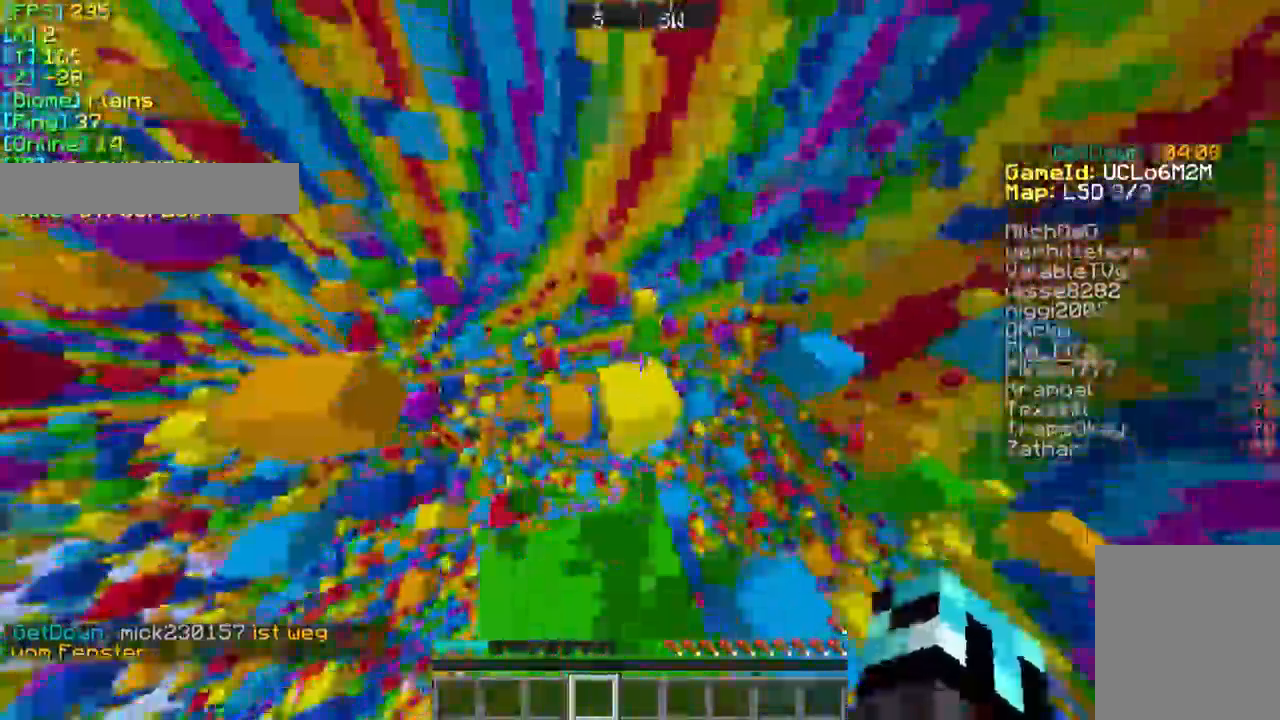
{"keys": ["w"], "mouse": [], "events": [[100, "w", "up"], [200, "s", "down"], [333, "s", "up"], [500, "w", "down"]]}
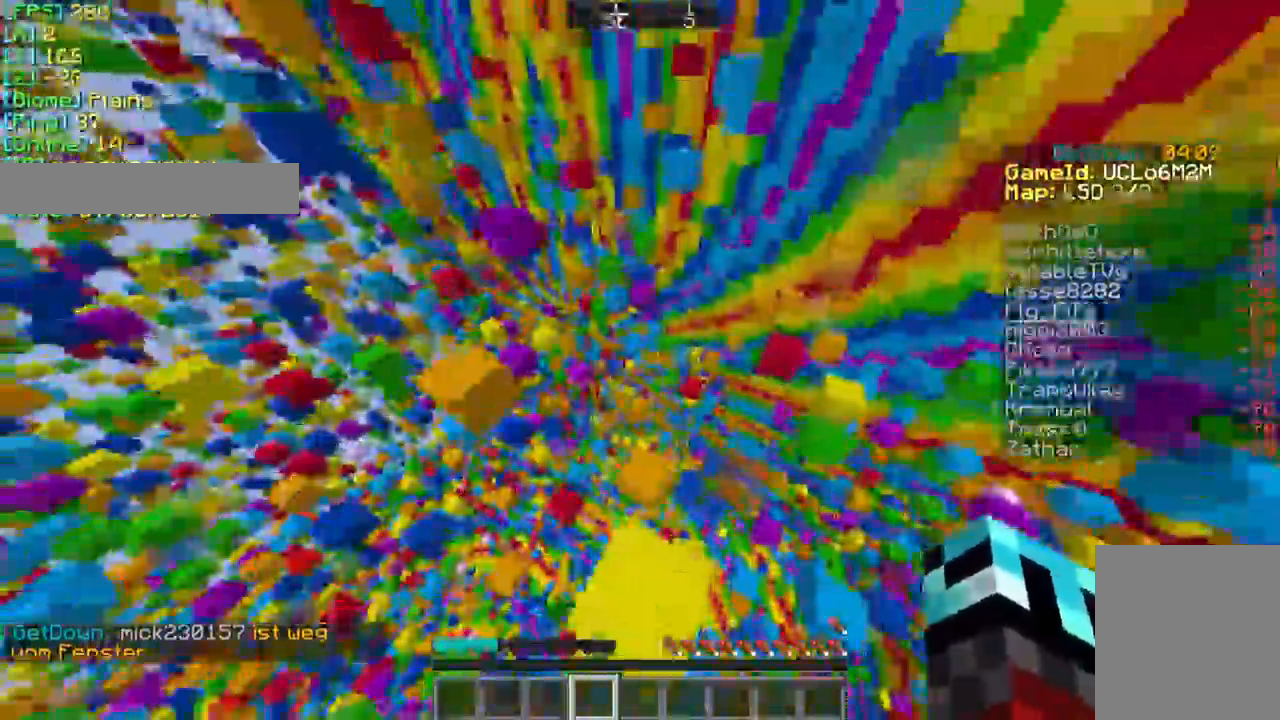
{"keys": [], "mouse": [], "events": [[367, "w", "up"]]}
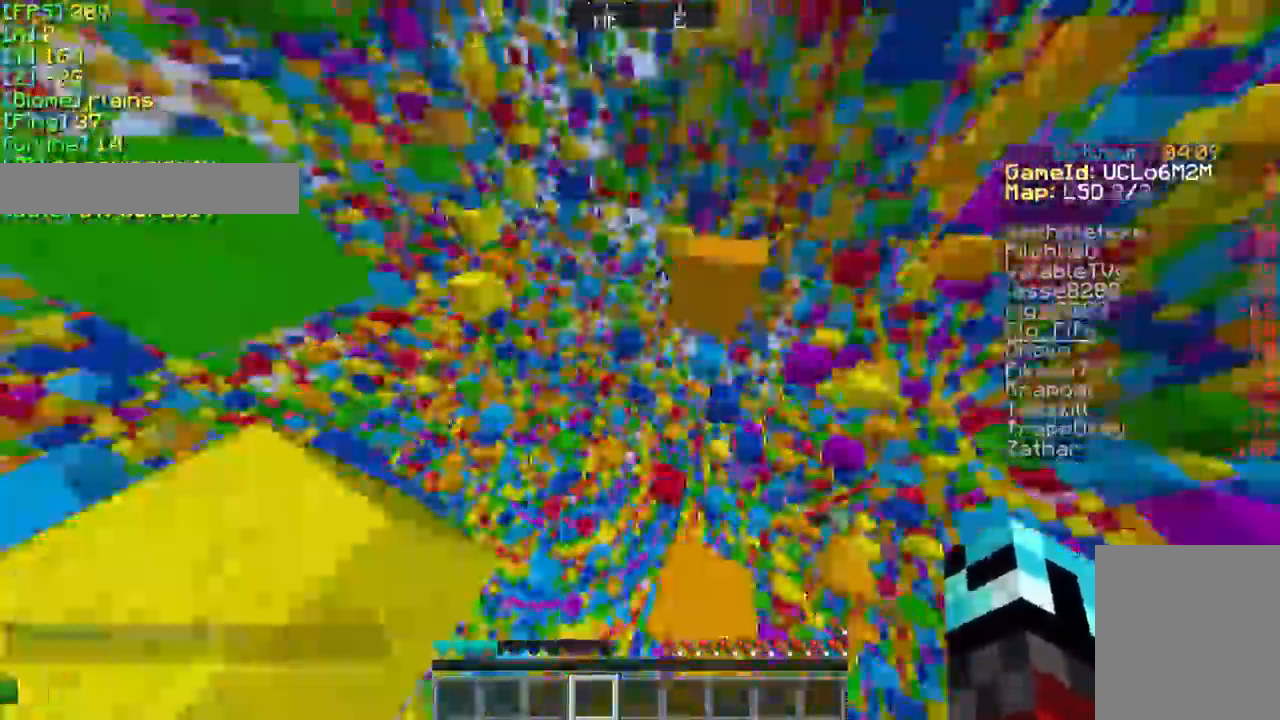
{"keys": ["w"], "mouse": [], "events": [[267, "w", "down"]]}
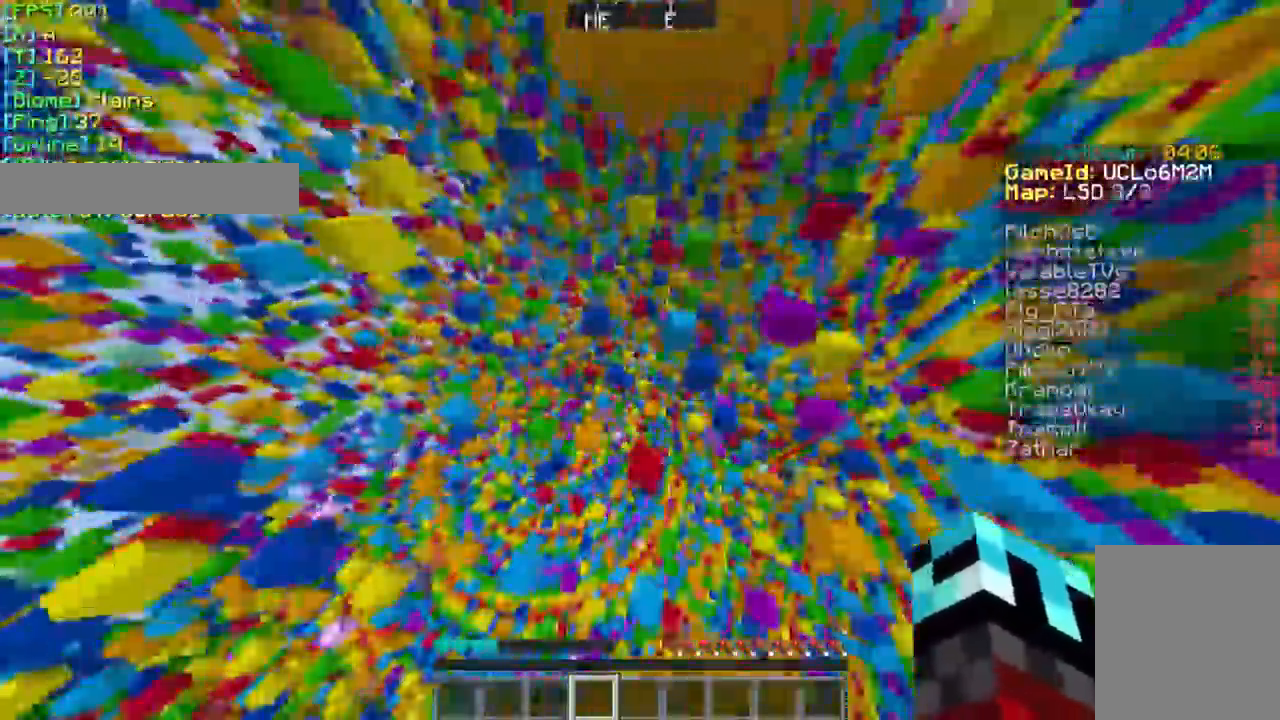
{"keys": [], "mouse": [], "events": [[167, "w", "up"]]}
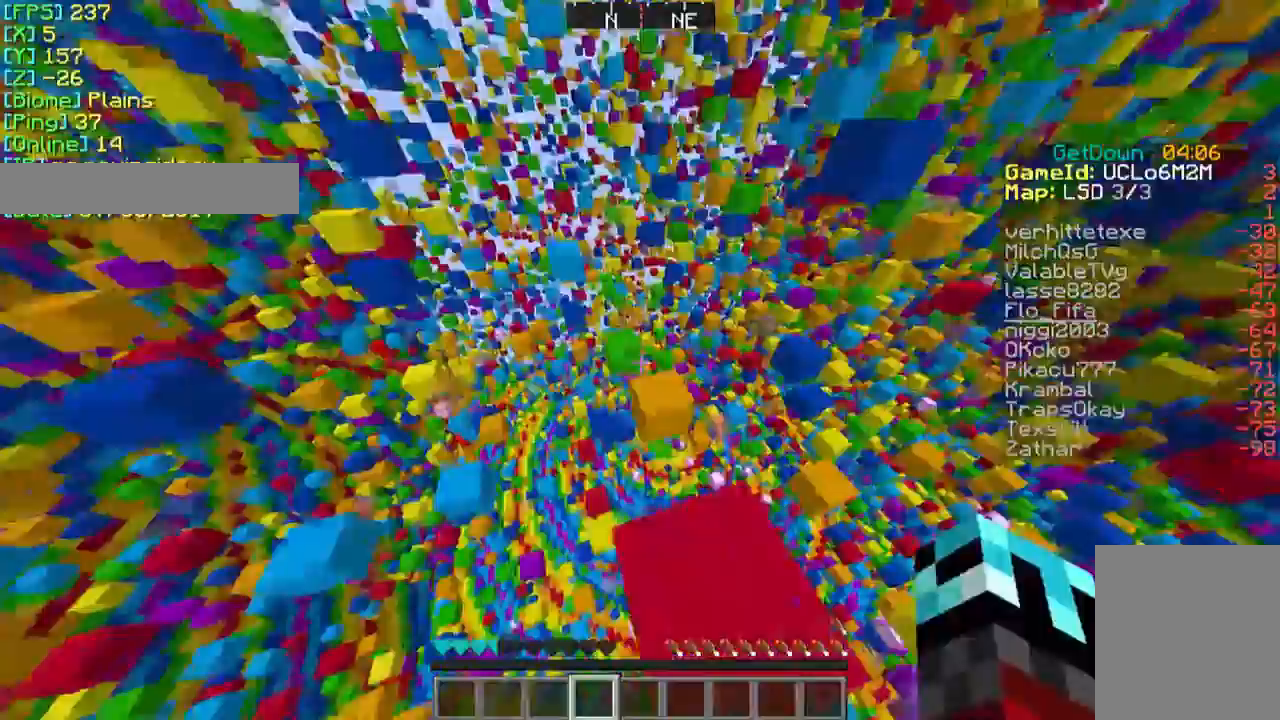
{"keys": [], "mouse": [], "events": [[167, "w", "down"], [367, "w", "up"]]}
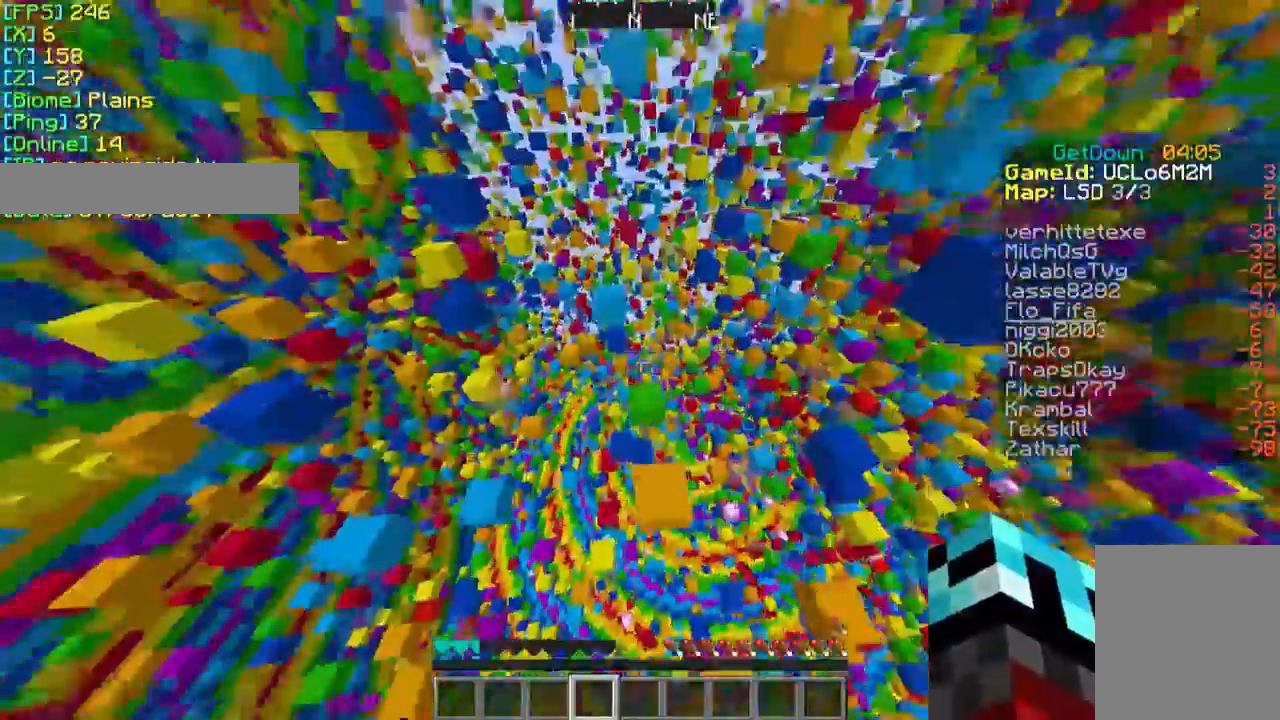
{"keys": ["w"], "mouse": [], "events": [[333, "w", "down"]]}
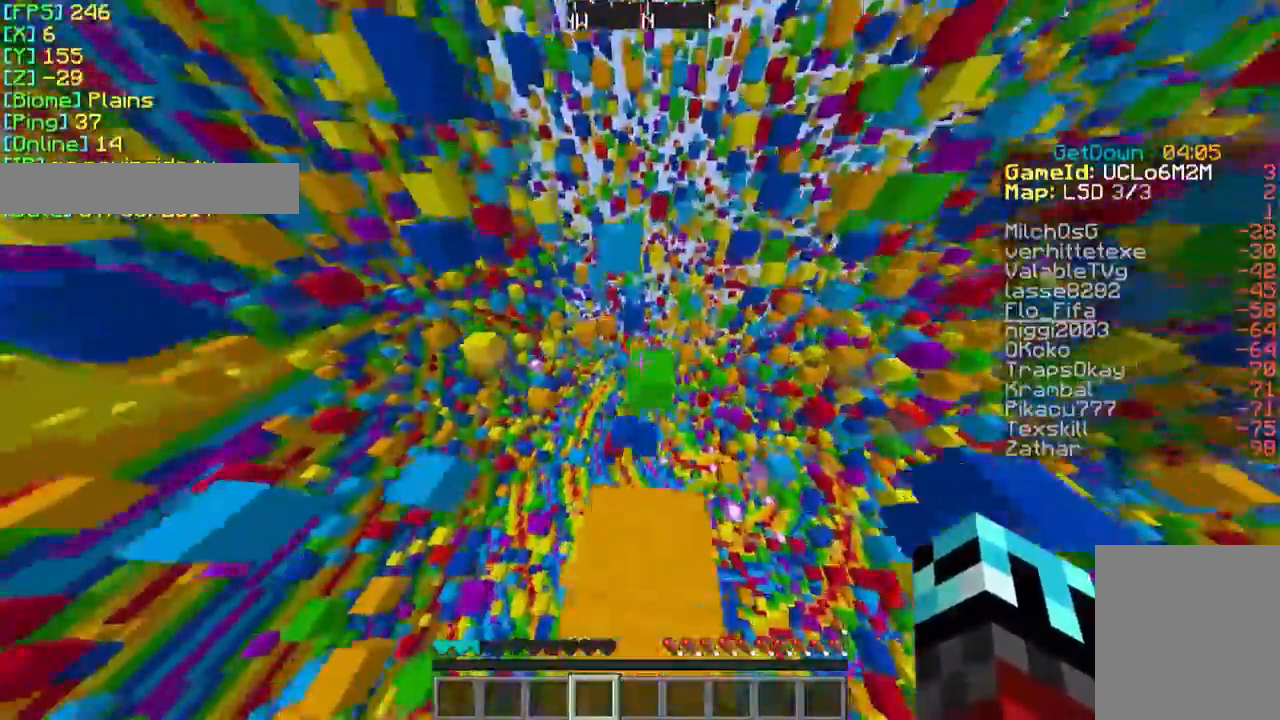
{"keys": ["w"], "mouse": [], "events": [[267, "w", "up"], [500, "w", "down"]]}
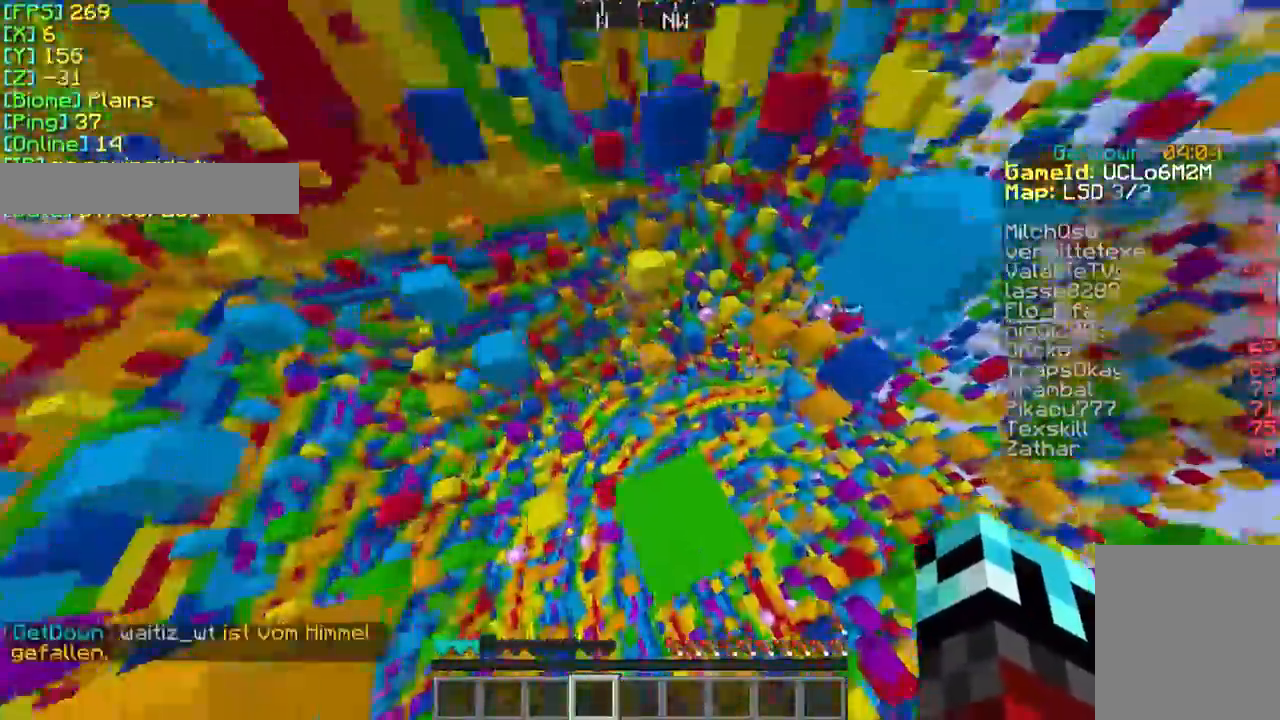
{"keys": [], "mouse": [], "events": [[367, "w", "up"]]}
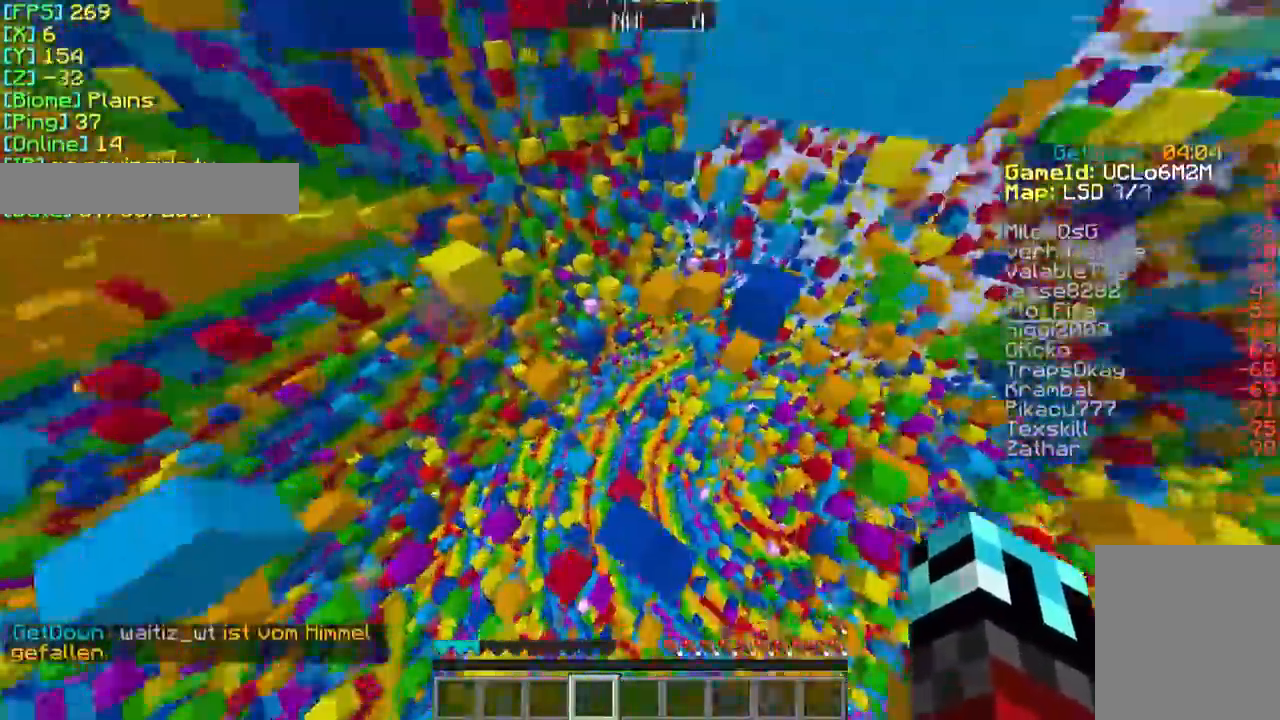
{"keys": ["w"], "mouse": [], "events": [[433, "w", "down"]]}
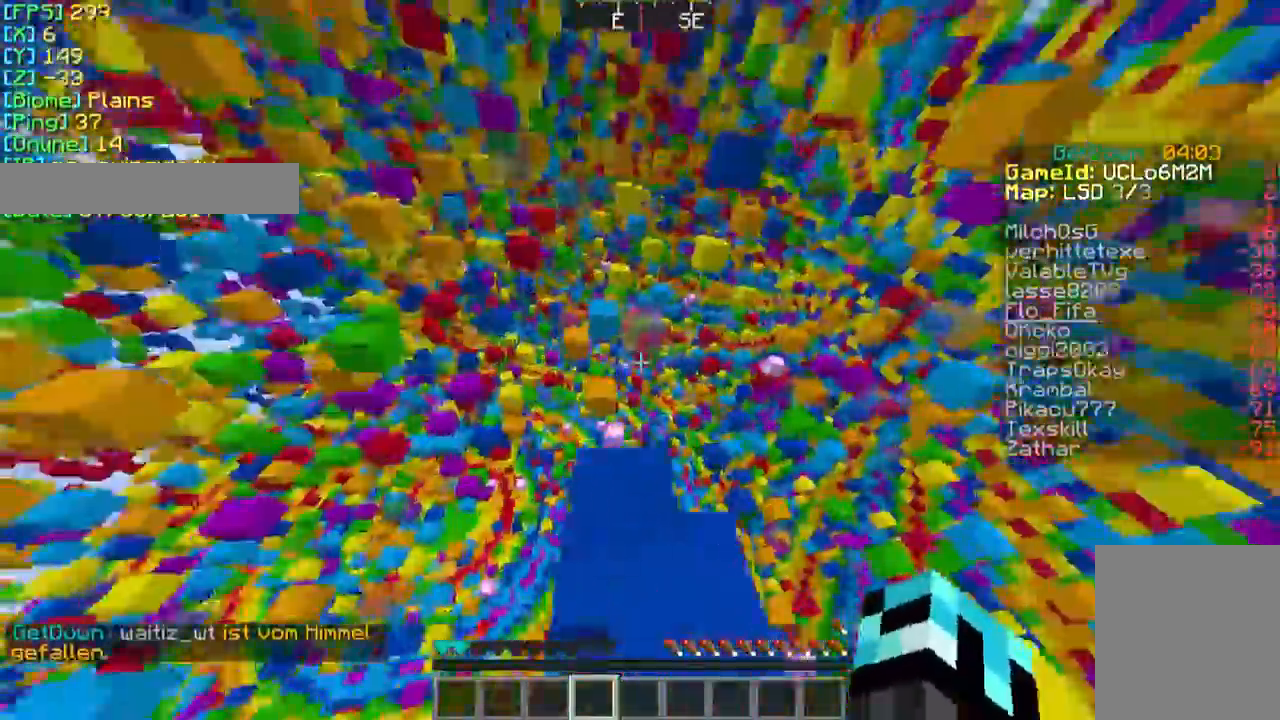
{"keys": [], "mouse": [], "events": [[233, "w", "up"]]}
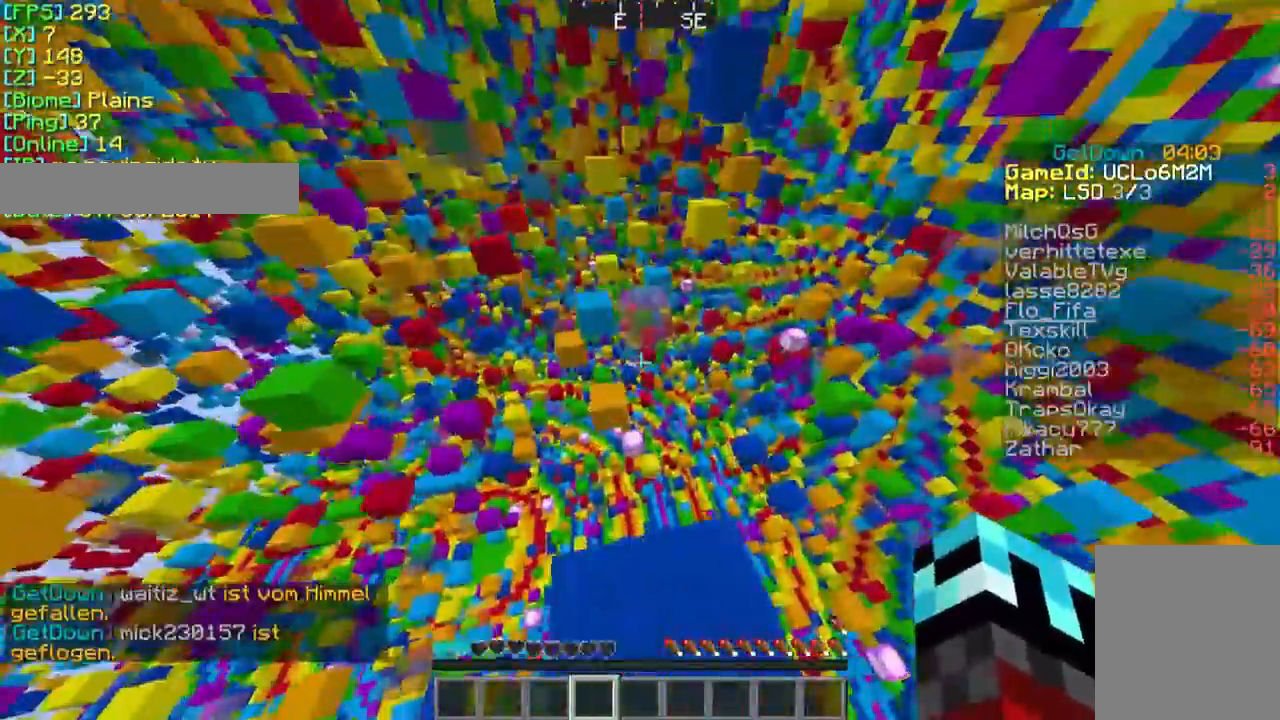
{"keys": [], "mouse": [], "events": []}
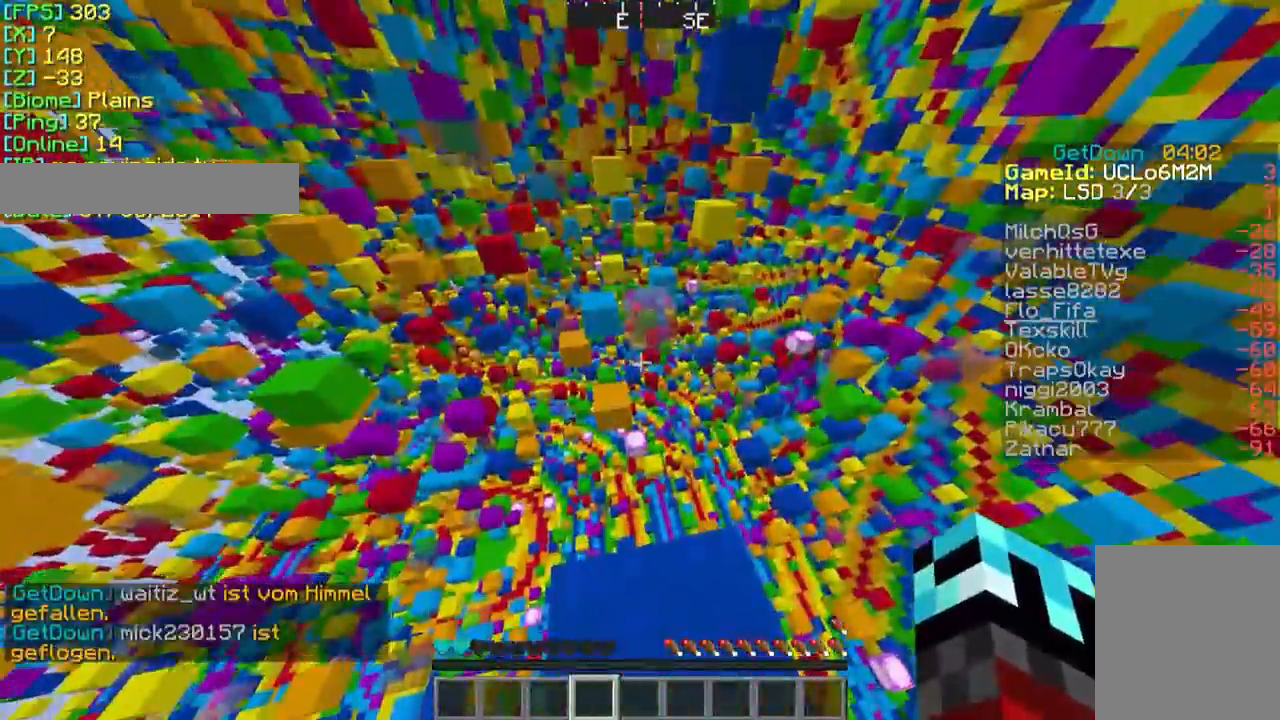
{"keys": [], "mouse": [], "events": [[167, "s", "down"], [367, "s", "up"]]}
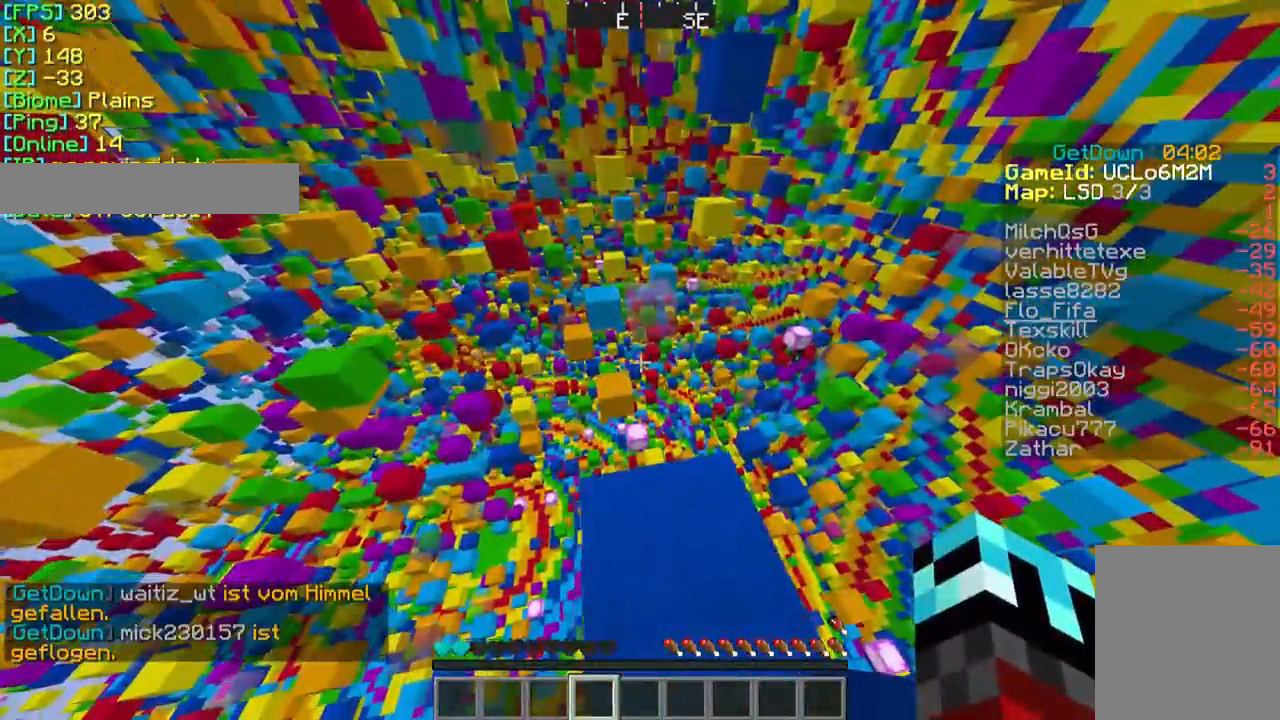
{"keys": [], "mouse": [], "events": [[167, "d", "down"], [233, "d", "up"]]}
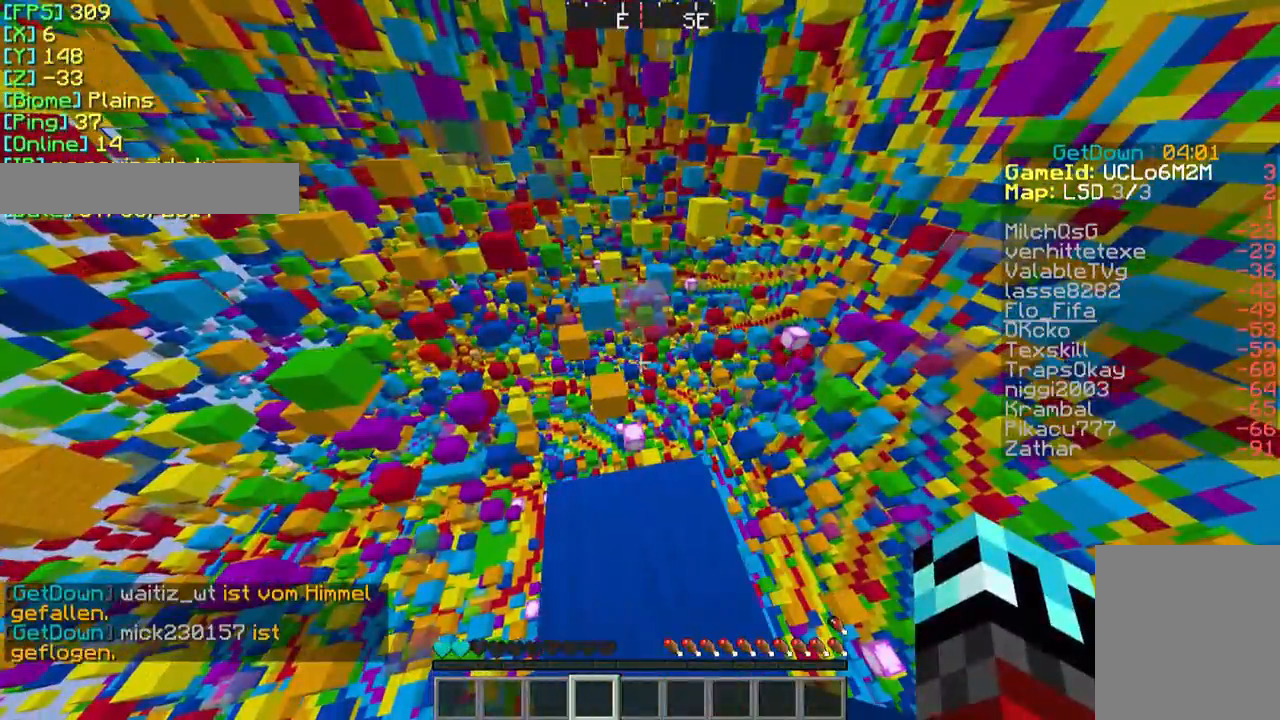
{"keys": [], "mouse": [], "events": []}
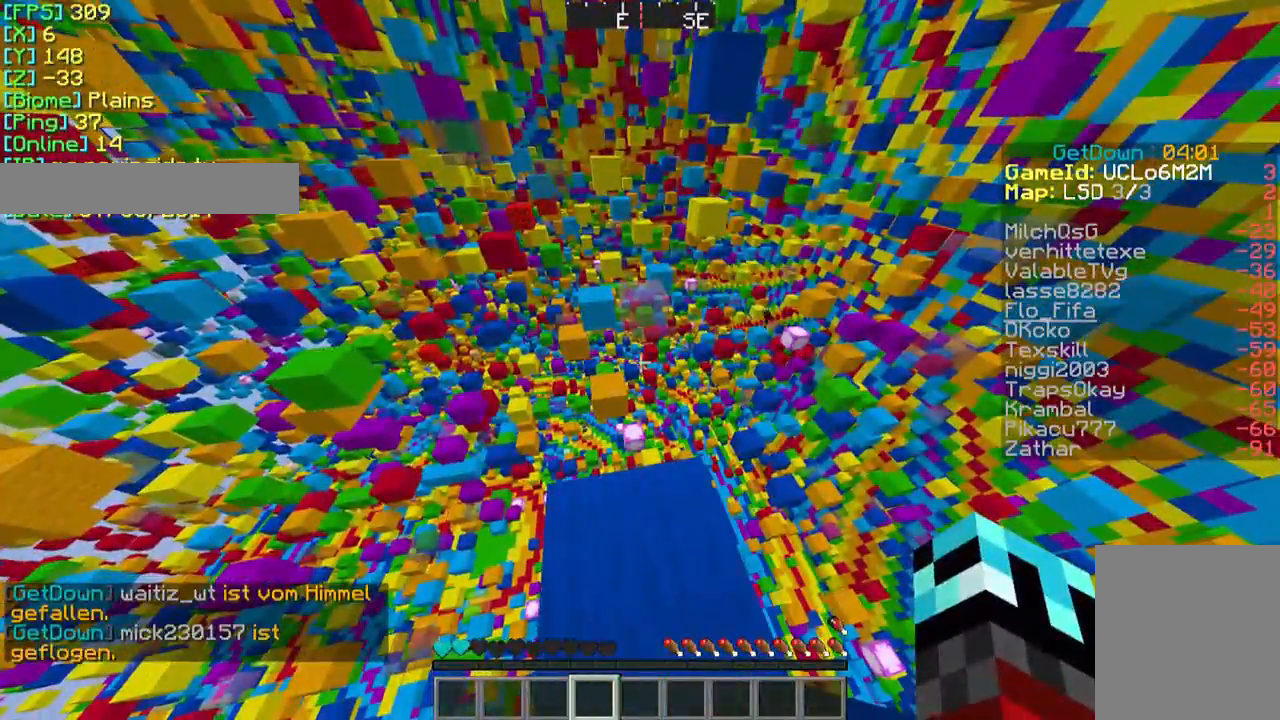
{"keys": [], "mouse": [], "events": []}
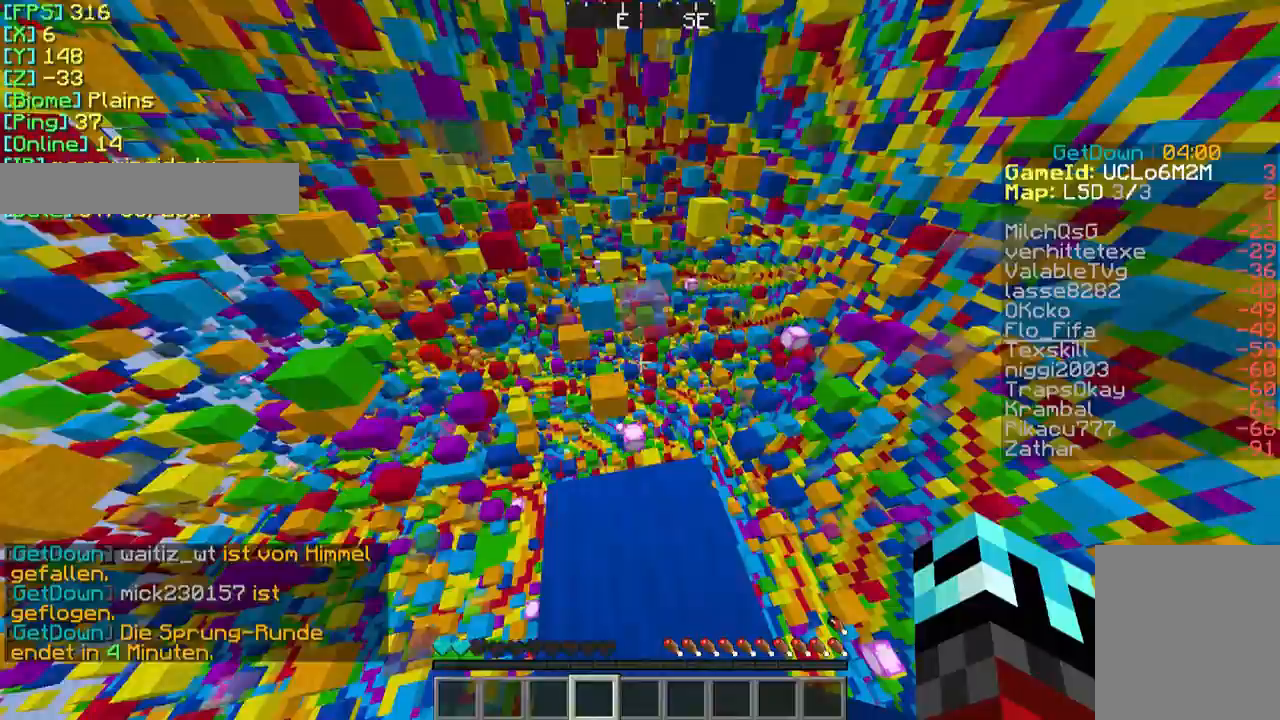
{"keys": ["w"], "mouse": [], "events": [[67, "w", "down"]]}
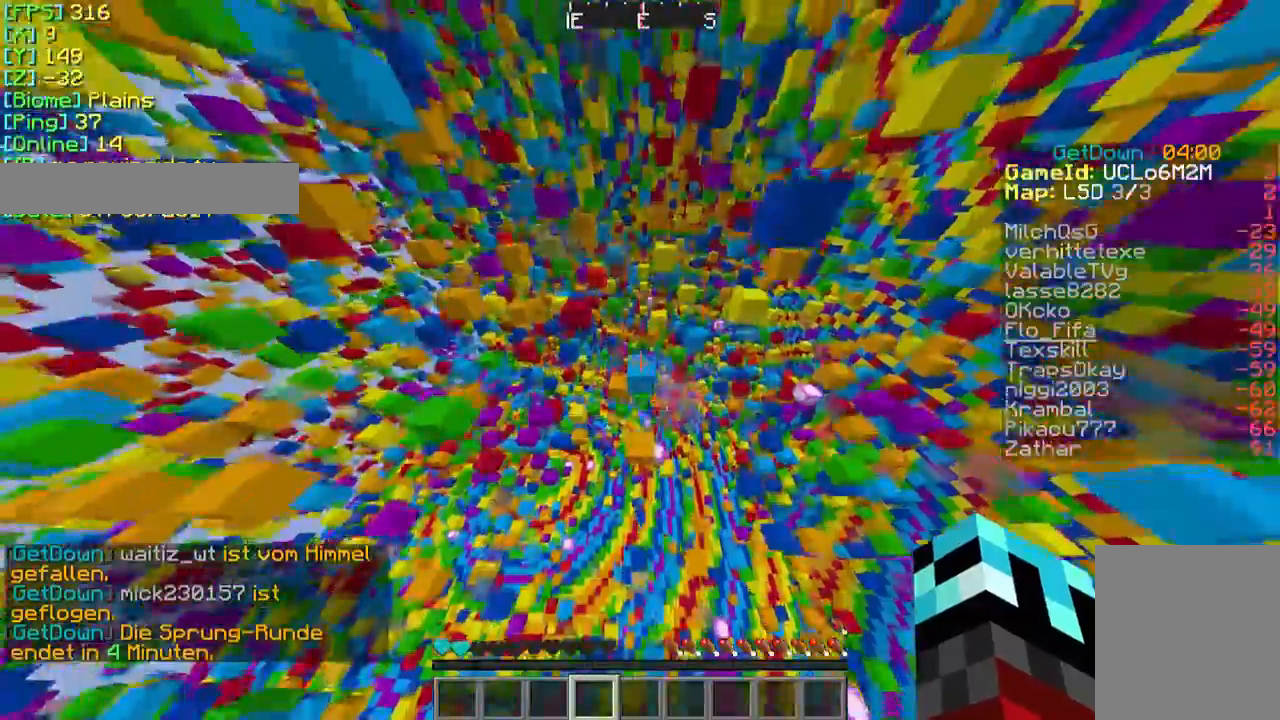
{"keys": [], "mouse": [], "events": [[367, "w", "up"]]}
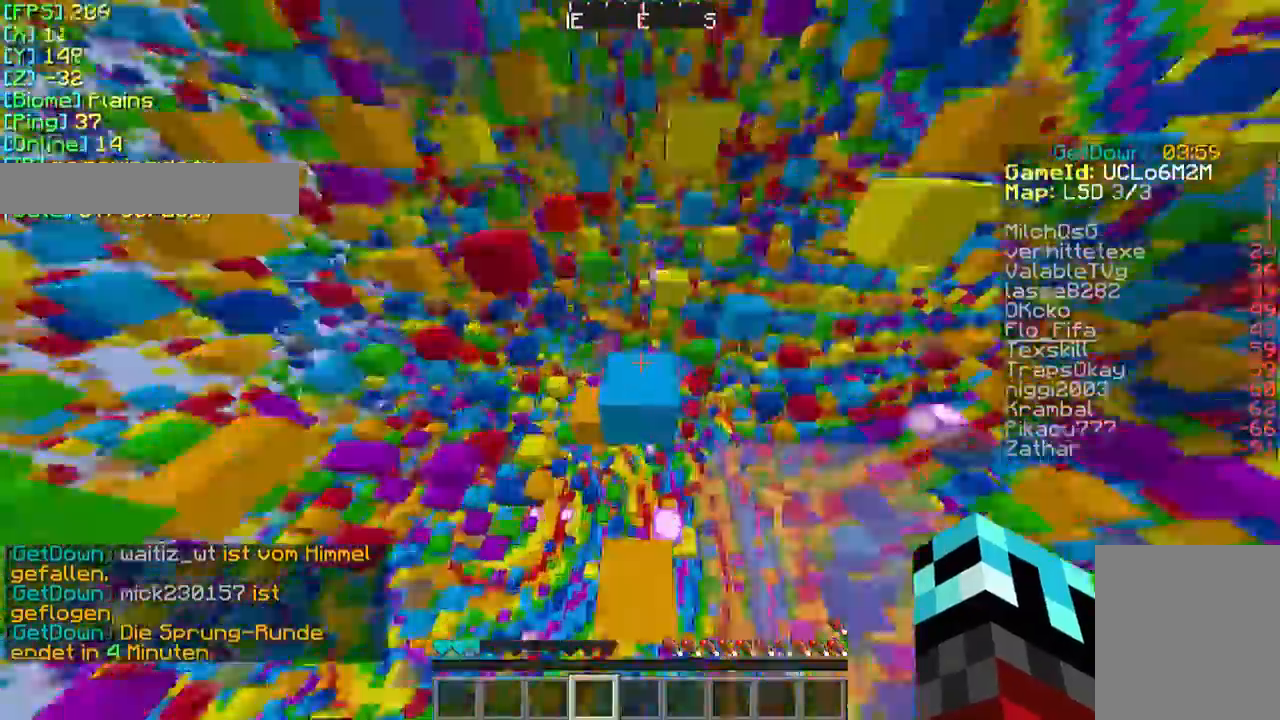
{"keys": [], "mouse": [], "events": [[133, "s", "down"], [267, "s", "up"]]}
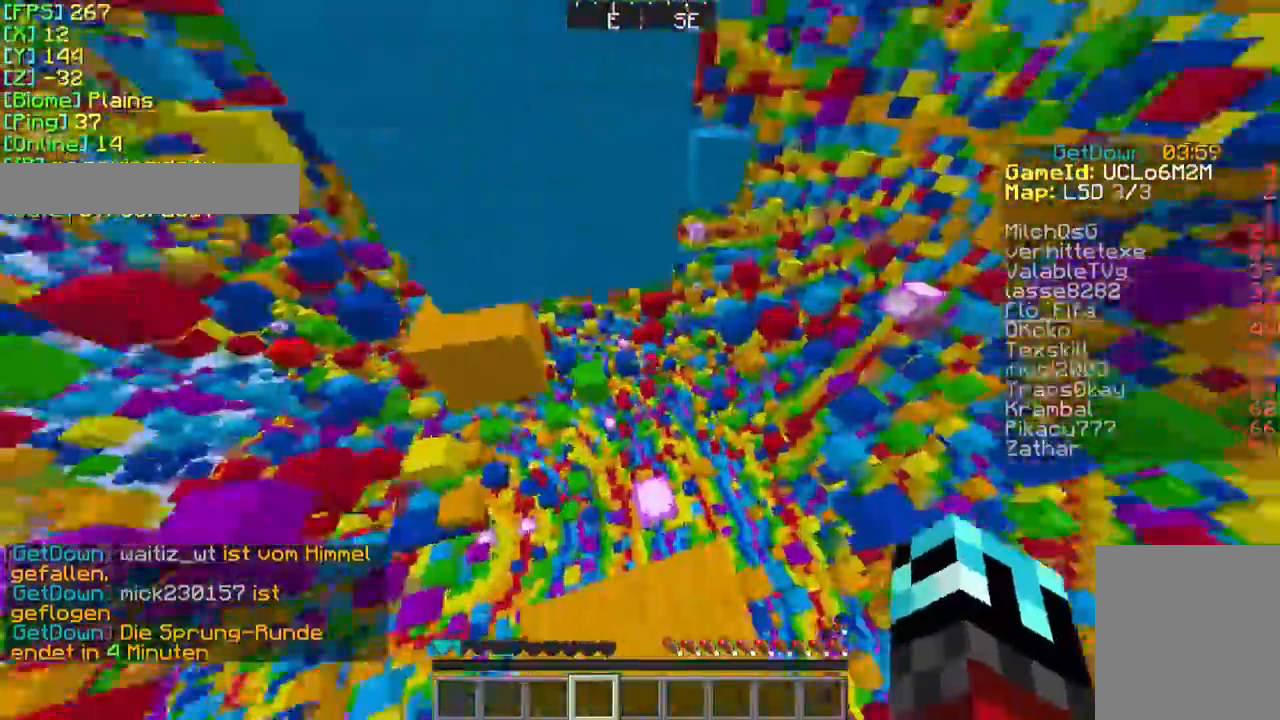
{"keys": [], "mouse": [], "events": [[200, "s", "down"], [333, "s", "up"]]}
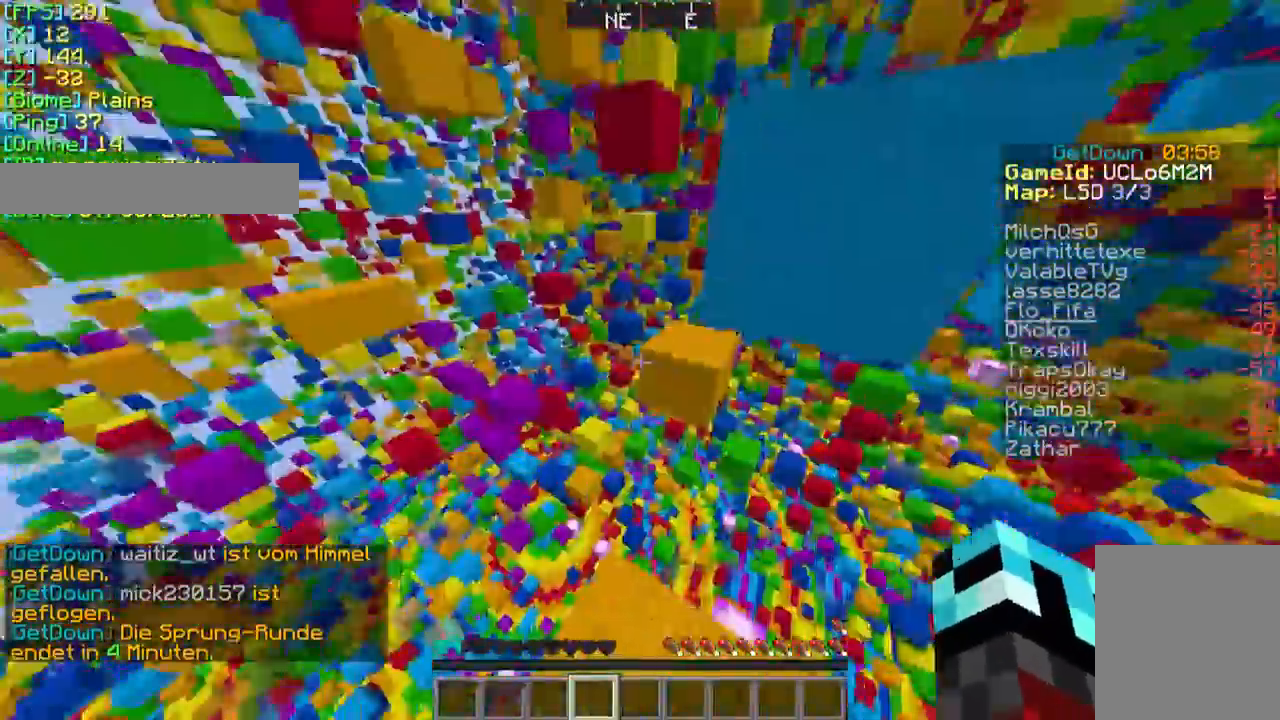
{"keys": ["w"], "mouse": [], "events": [[67, "a", "down"], [133, "a", "up"], [333, "w", "down"]]}
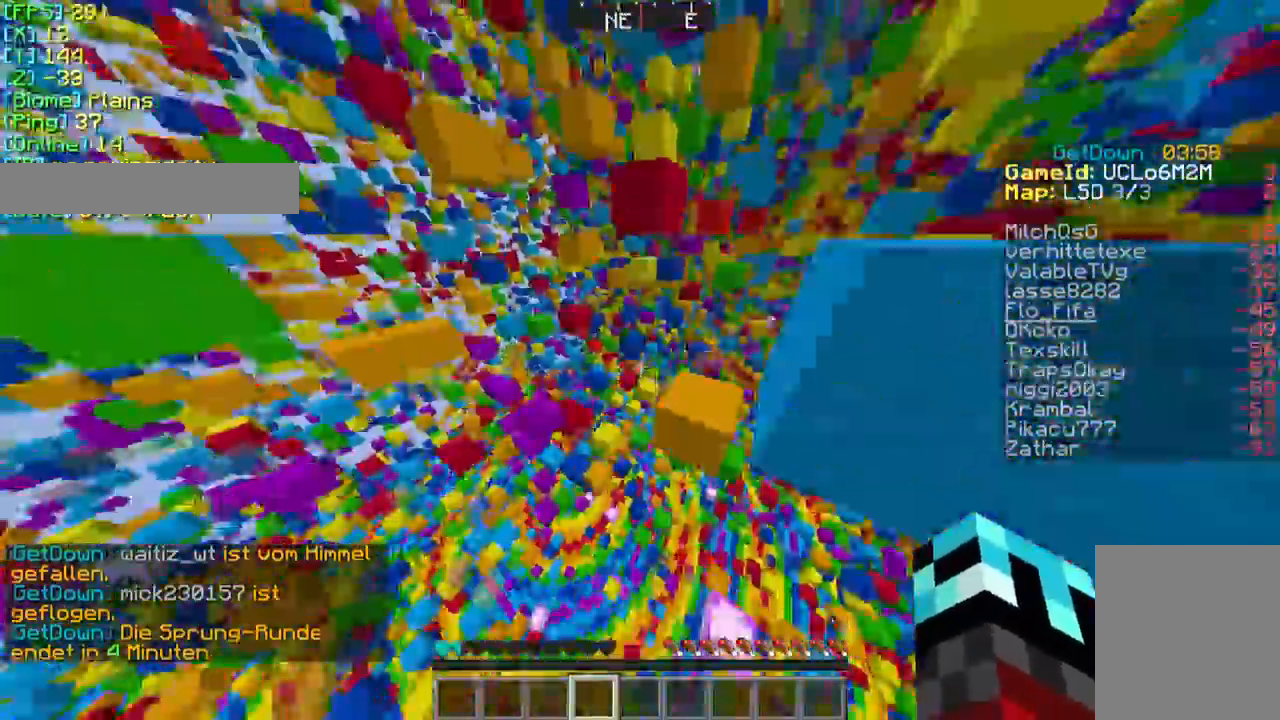
{"keys": ["w"], "mouse": [], "events": [[233, "d", "down"], [367, "d", "up"]]}
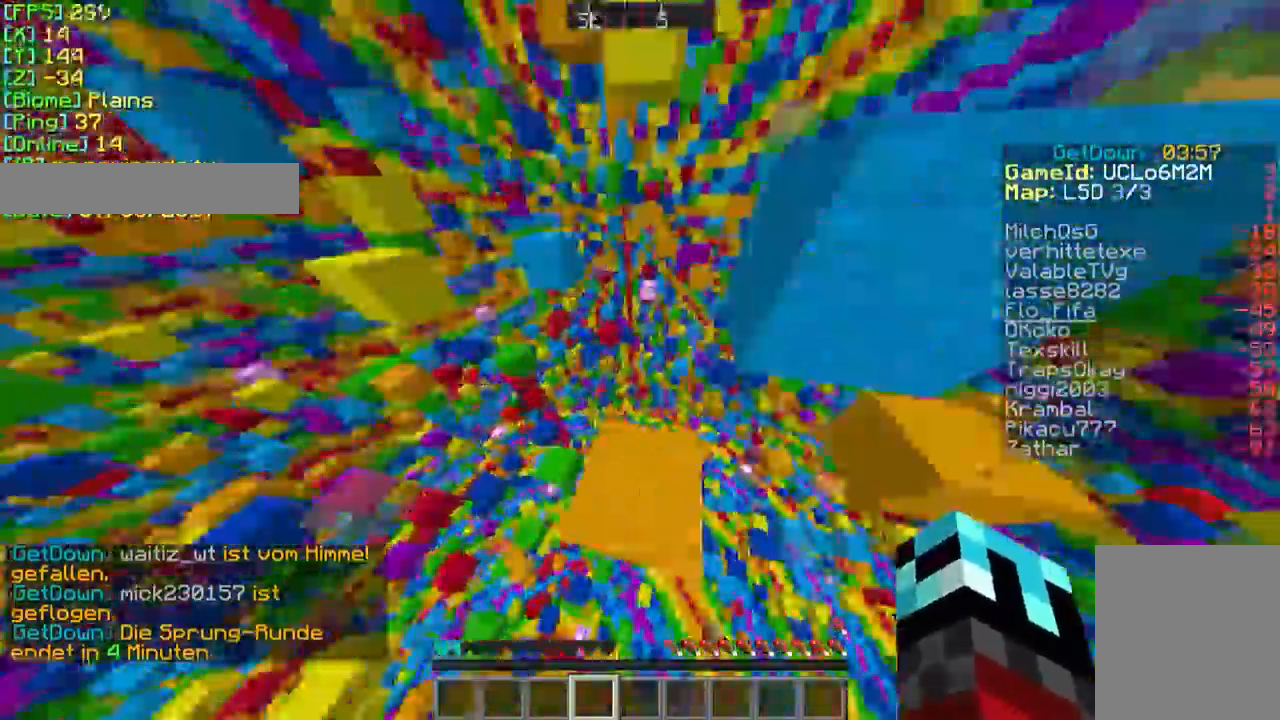
{"keys": ["d", "w"], "mouse": [], "events": [[367, "d", "down"]]}
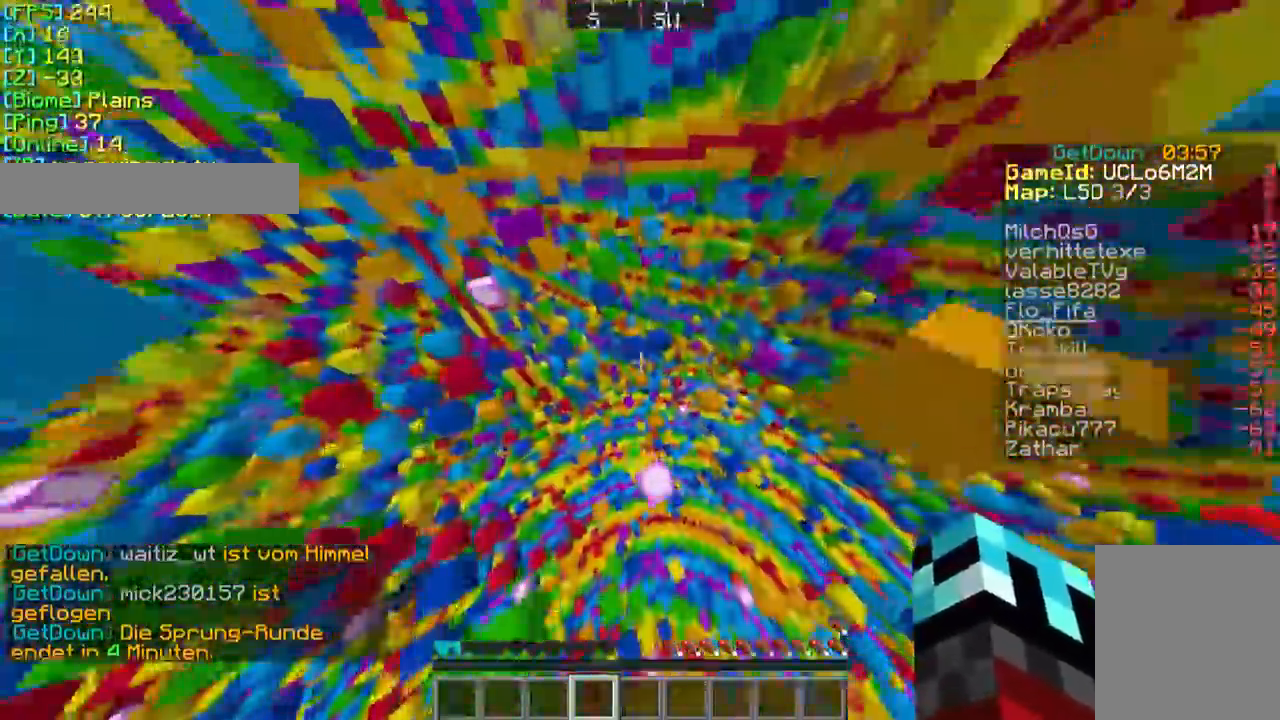
{"keys": [], "mouse": [], "events": [[33, "w", "up"], [133, "d", "up"], [267, "d", "down"], [433, "d", "up"]]}
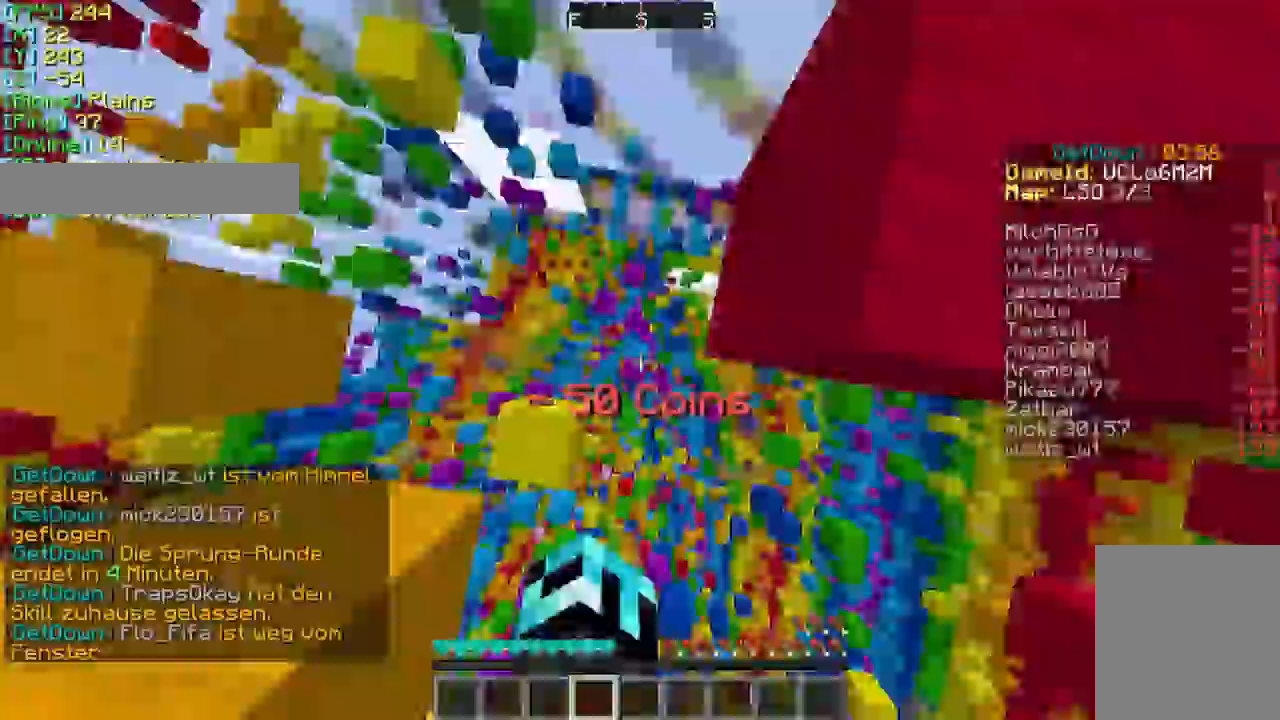
{"keys": ["w"], "mouse": [], "events": [[467, "w", "down"]]}
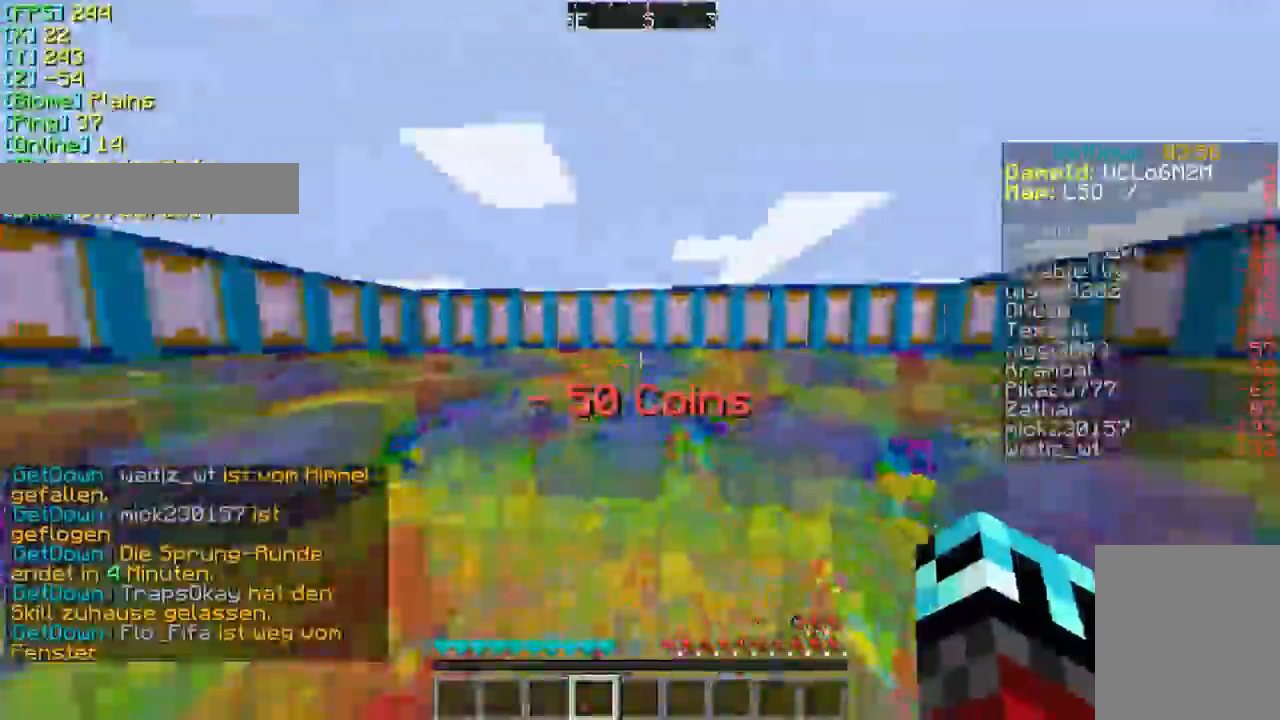
{"keys": ["w"], "mouse": [], "events": []}
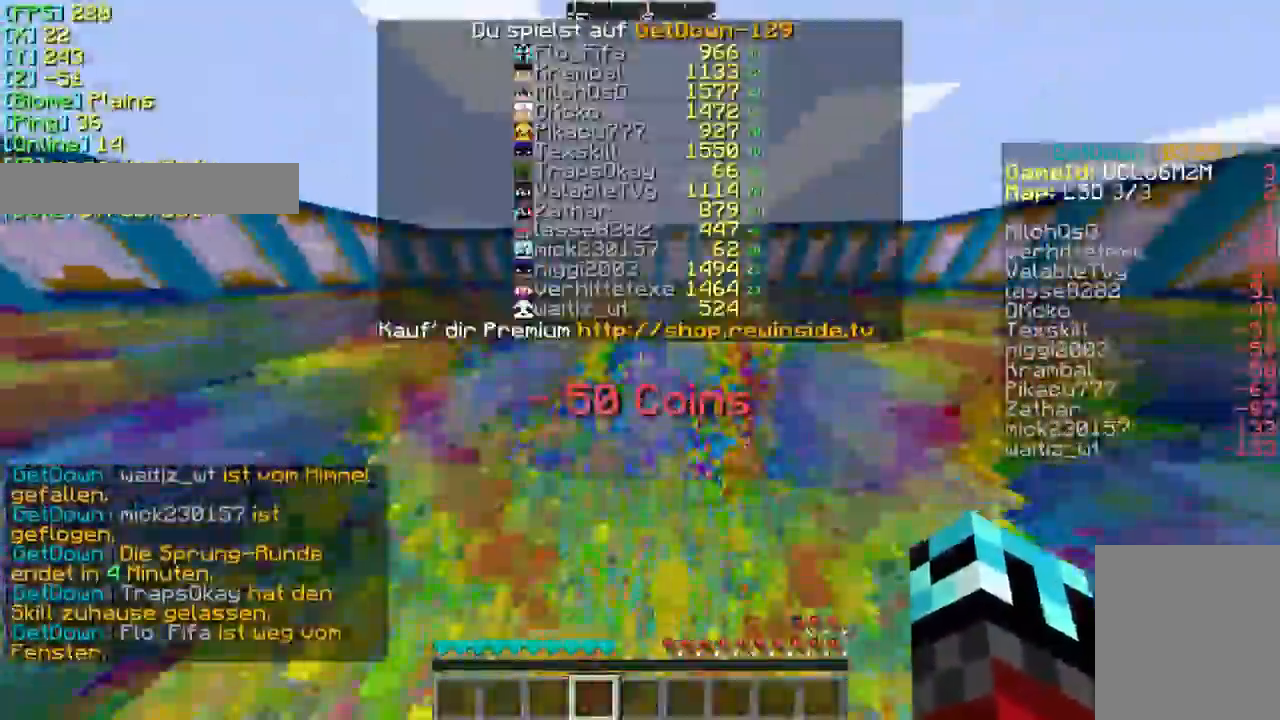
{"keys": ["w"], "mouse": [], "events": []}